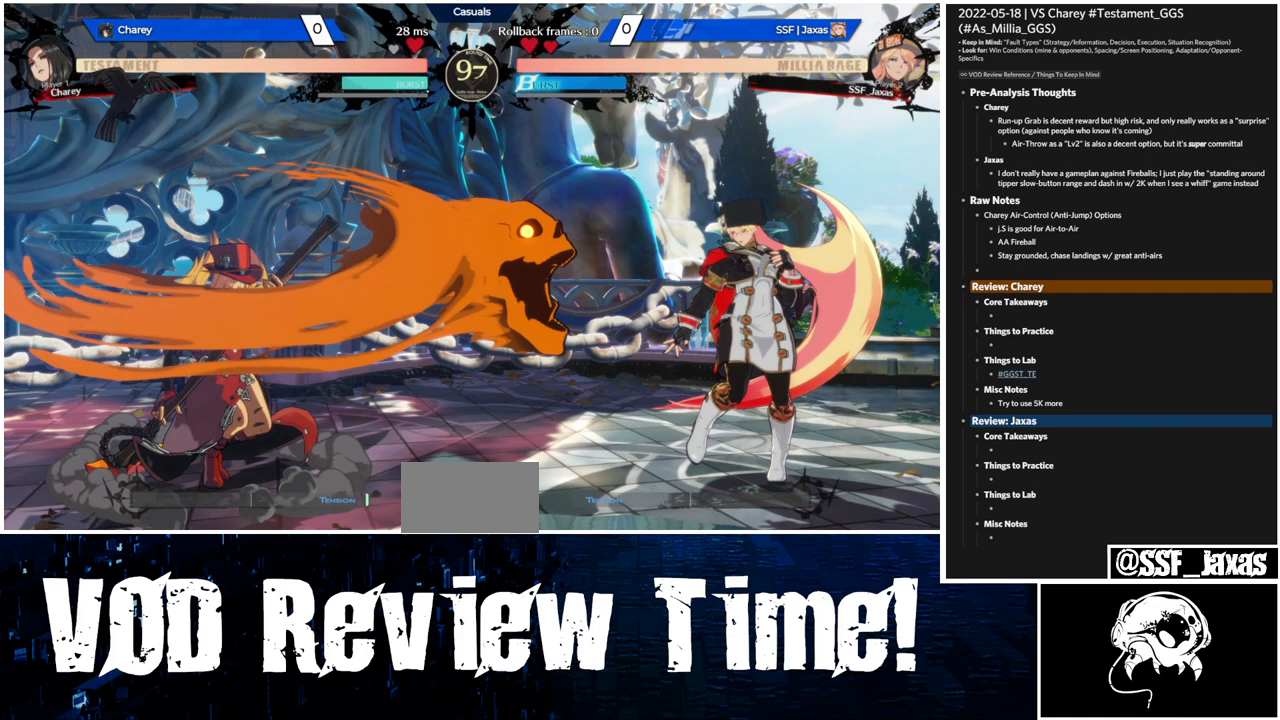
Gameplay with a controller (arcade stick); each line is a JSON object with the inputs held at the frame after it. "events" lists button and stick changes between this image and that frame as [ms after this image, input, new state], when the widget could be followed in between. Not read: L3 R3.
{"buttons": ["DPAD_RIGHT"], "events": []}
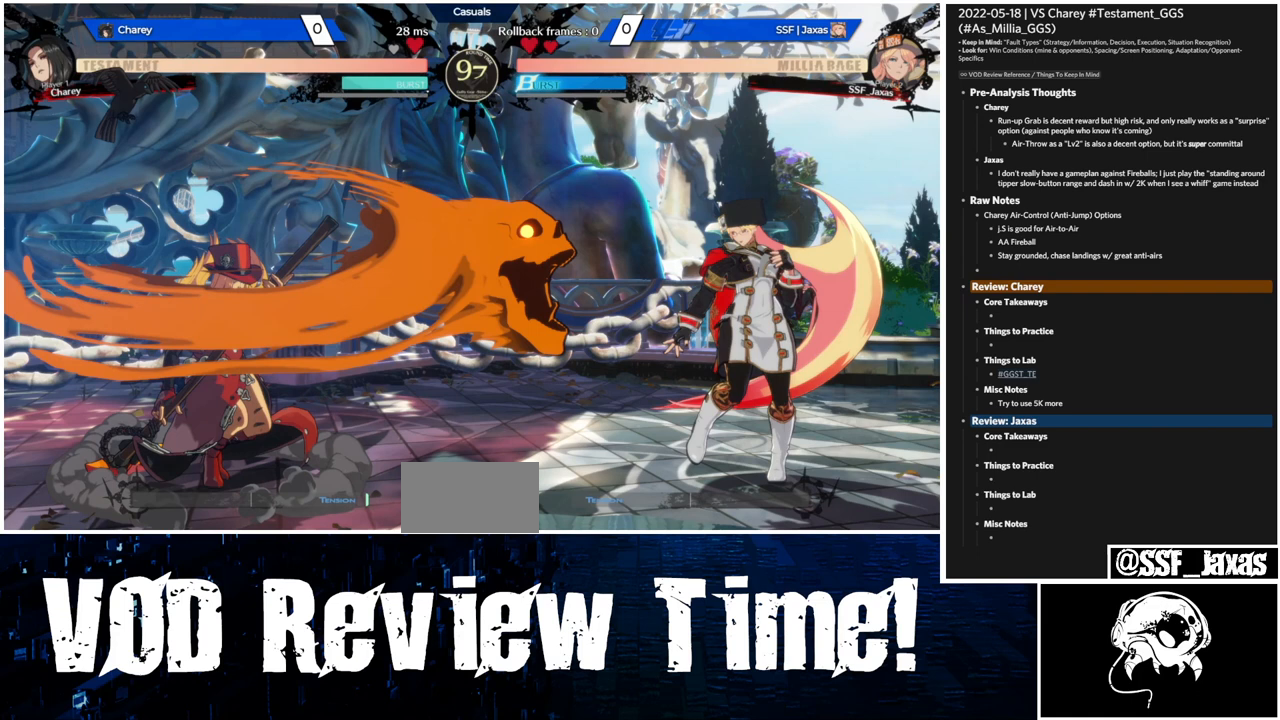
{"buttons": ["DPAD_RIGHT"], "events": []}
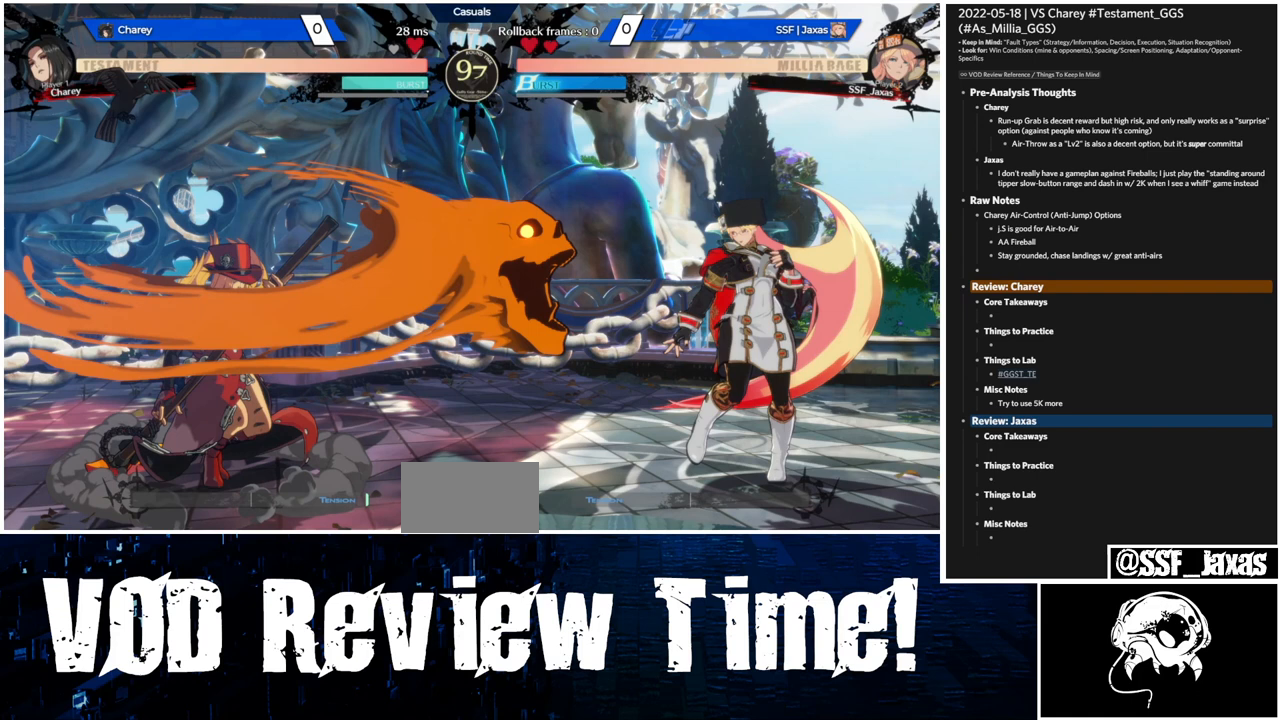
{"buttons": ["DPAD_RIGHT"], "events": []}
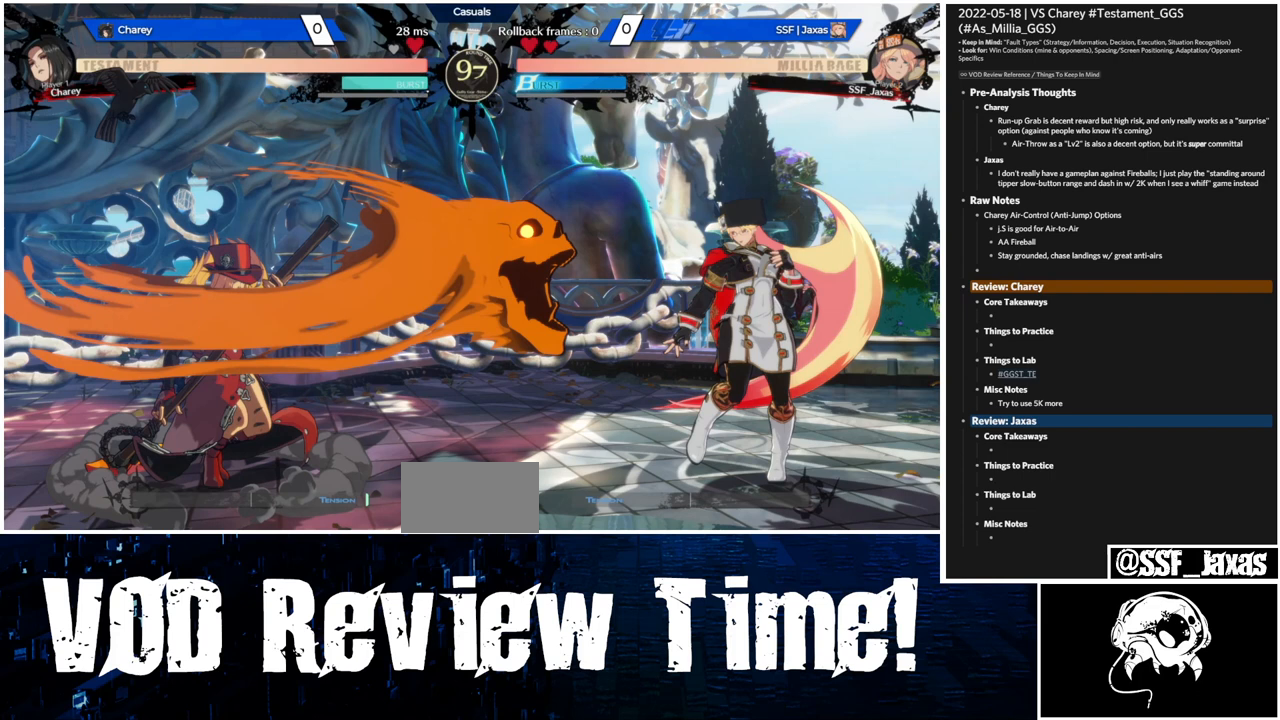
{"buttons": ["DPAD_RIGHT"], "events": []}
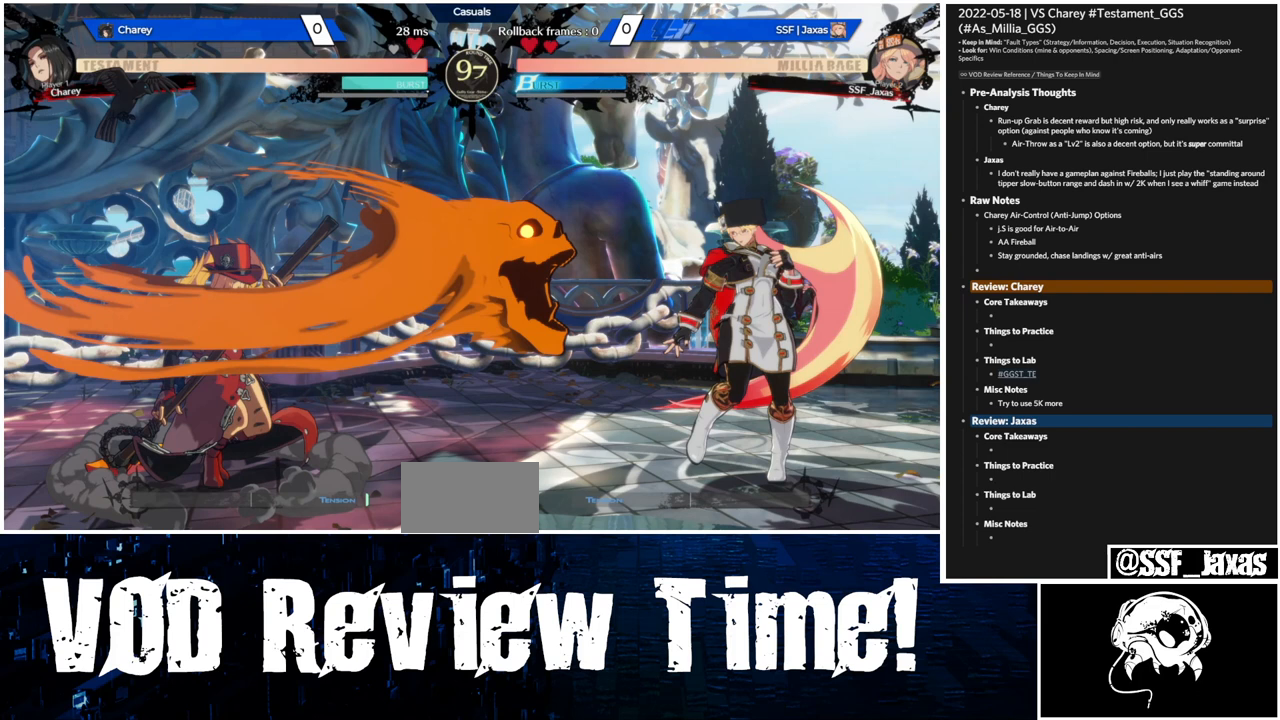
{"buttons": ["DPAD_RIGHT"], "events": []}
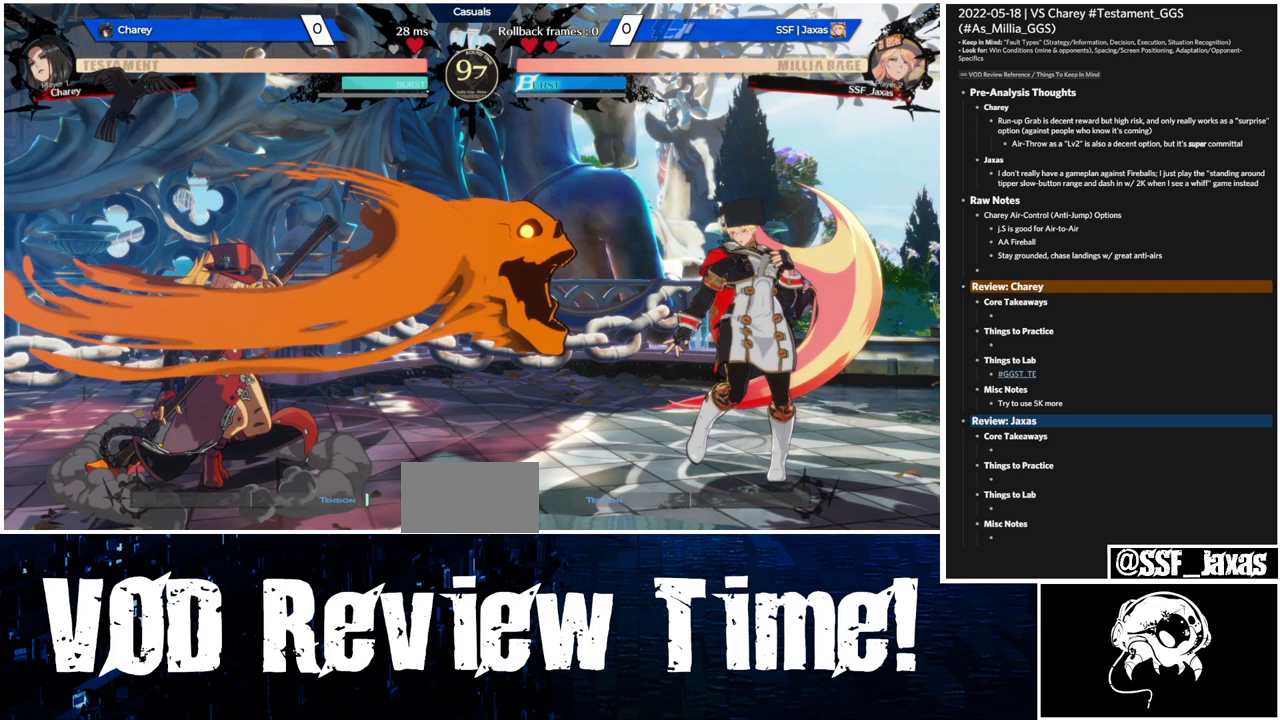
{"buttons": ["DPAD_RIGHT"], "events": []}
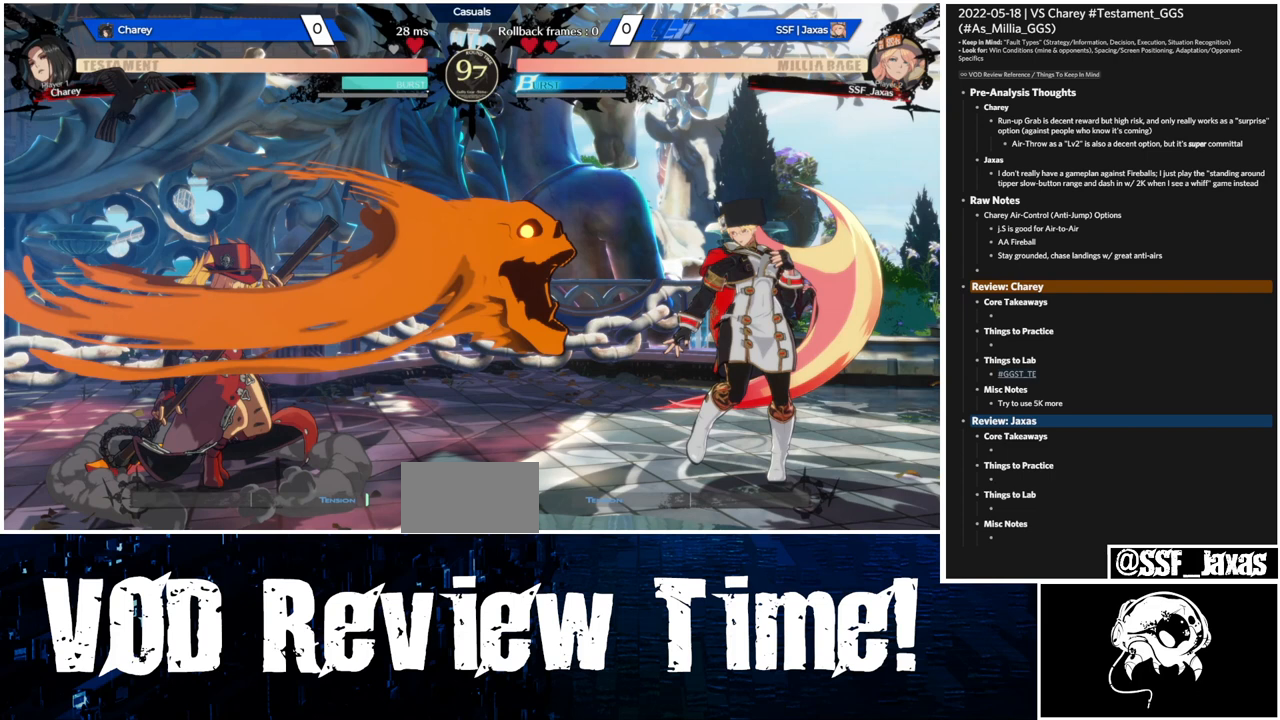
{"buttons": ["DPAD_RIGHT"], "events": []}
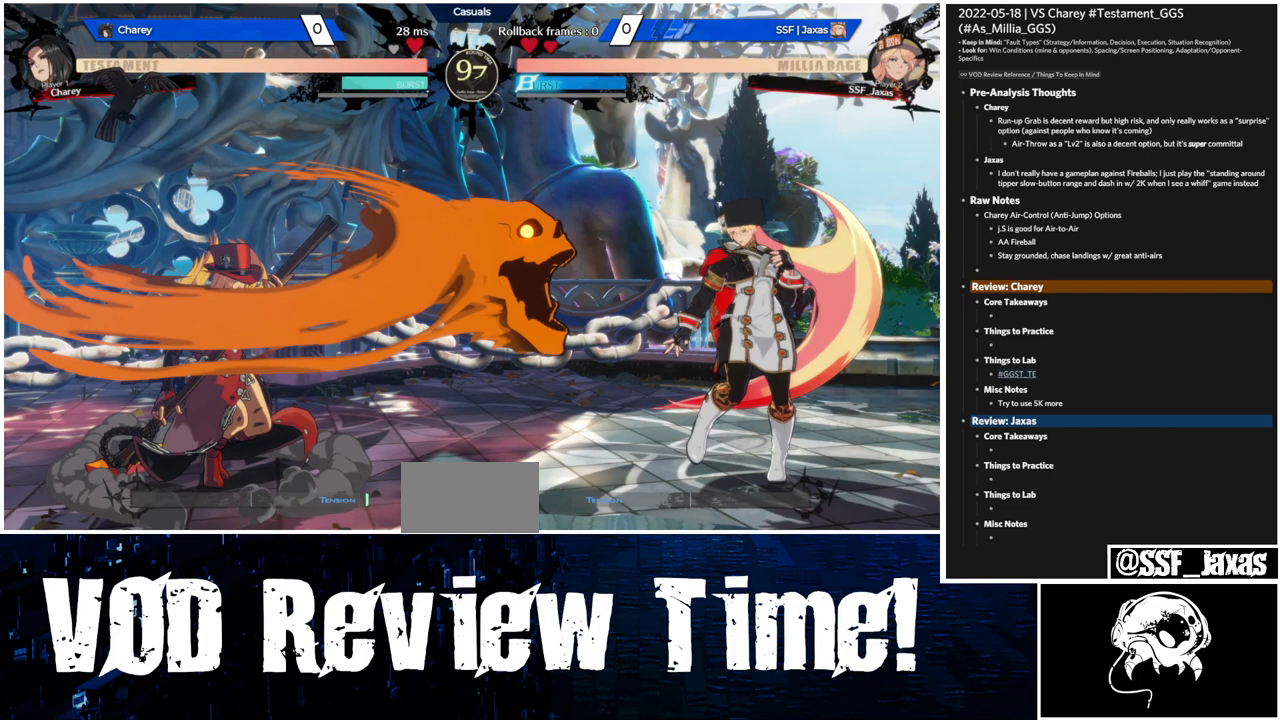
{"buttons": ["DPAD_RIGHT"], "events": []}
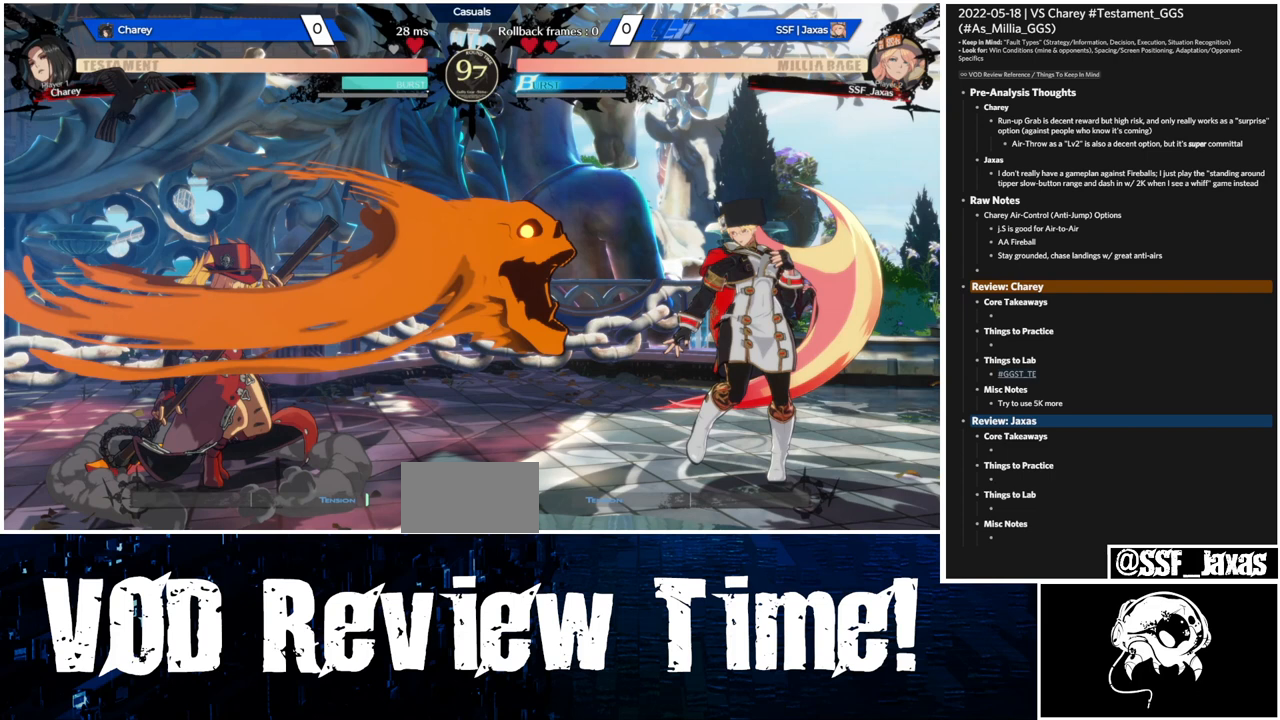
{"buttons": ["DPAD_RIGHT"], "events": []}
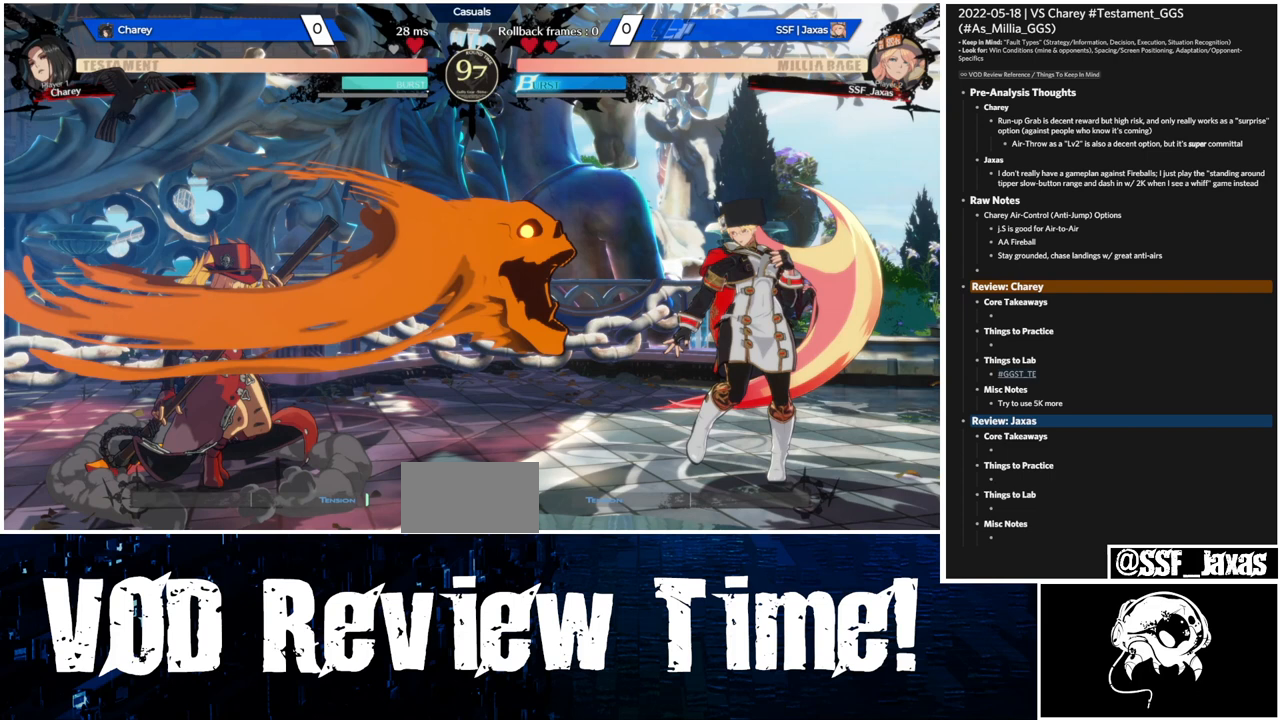
{"buttons": ["DPAD_RIGHT"], "events": []}
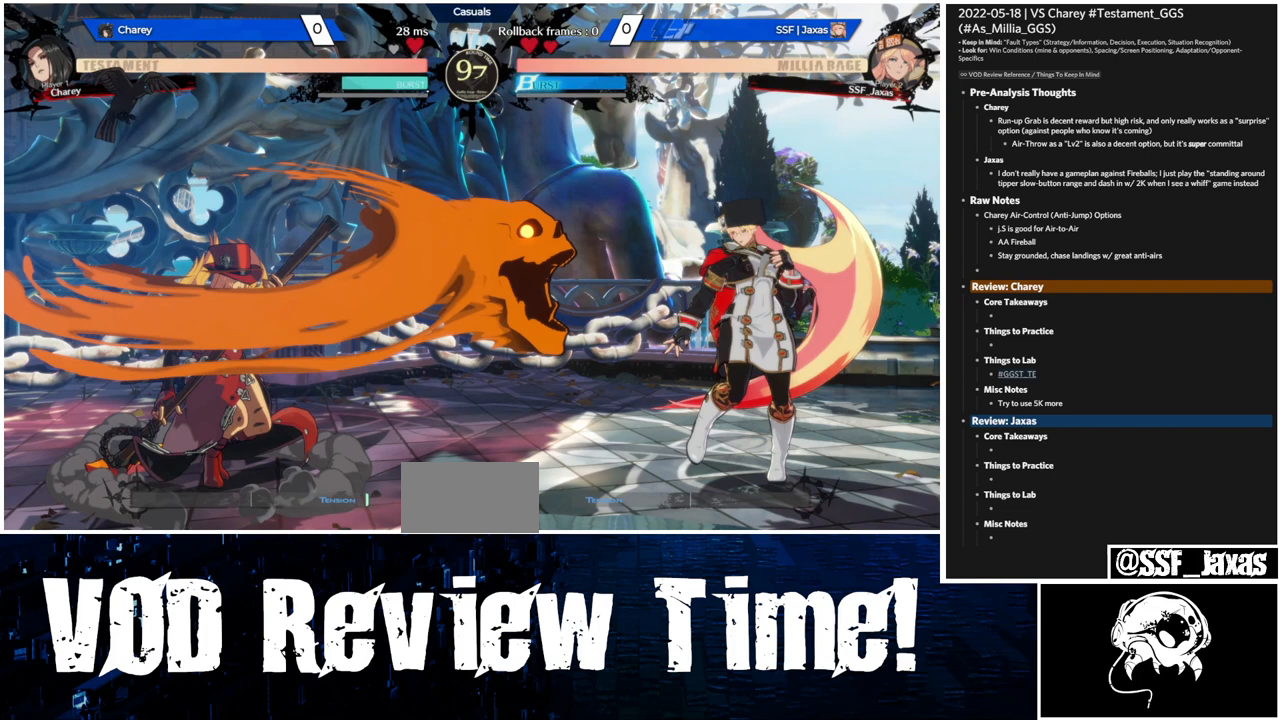
{"buttons": ["DPAD_RIGHT"], "events": []}
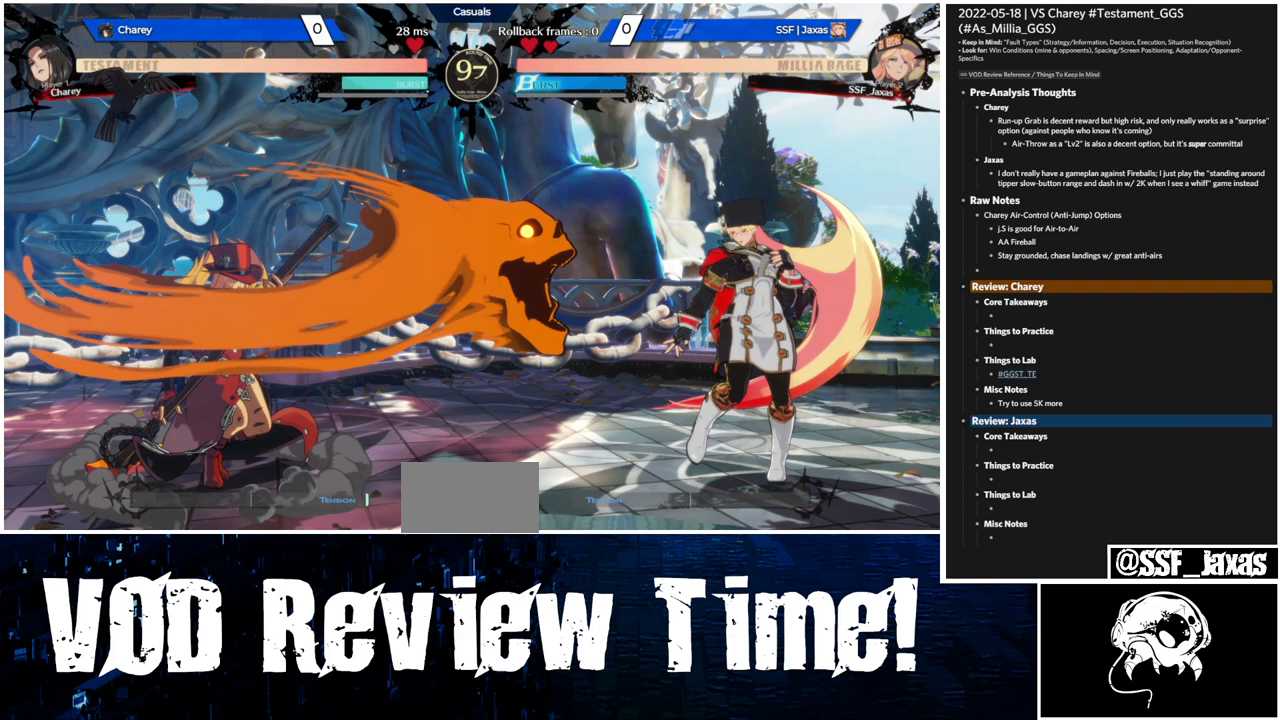
{"buttons": ["DPAD_RIGHT"], "events": []}
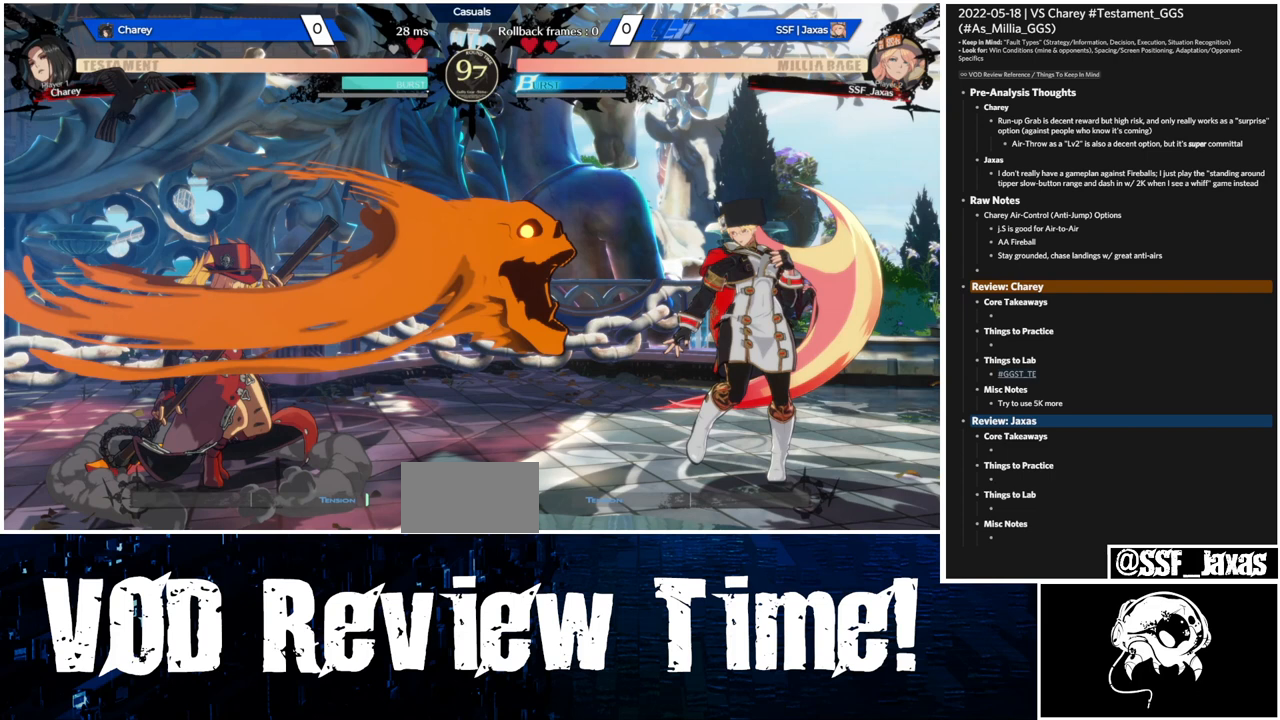
{"buttons": ["DPAD_RIGHT"], "events": []}
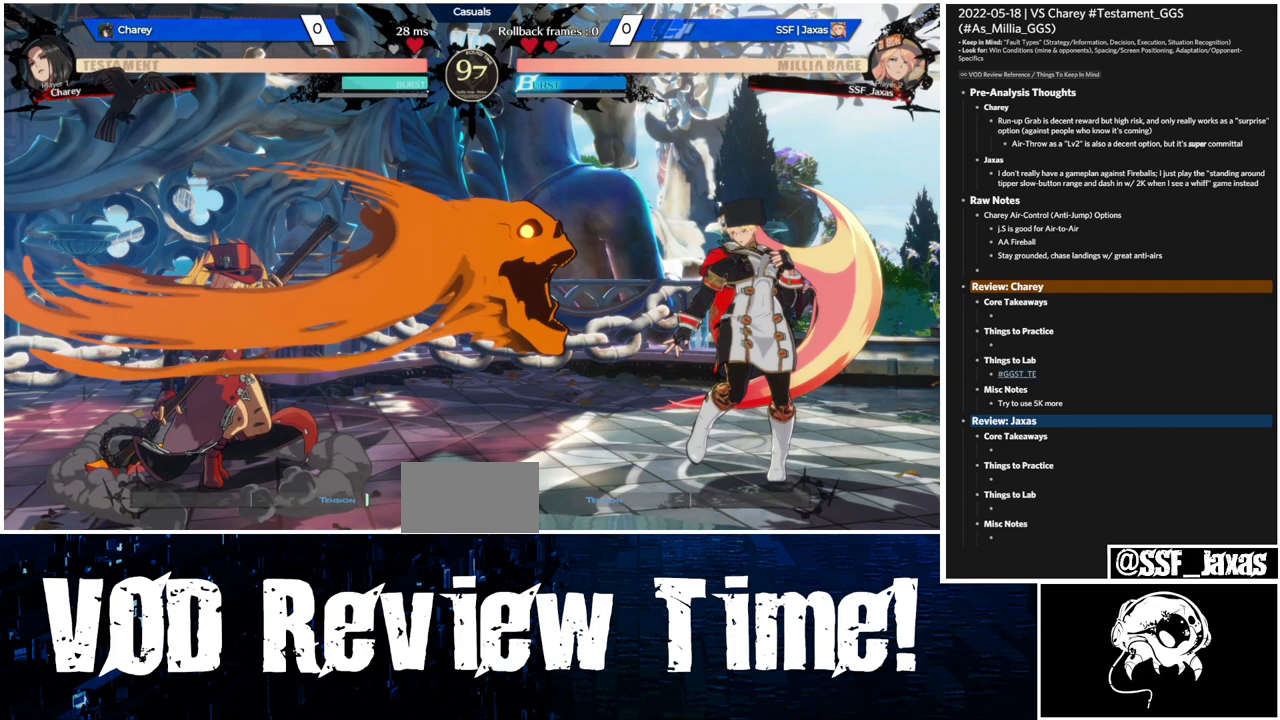
{"buttons": ["DPAD_RIGHT"], "events": []}
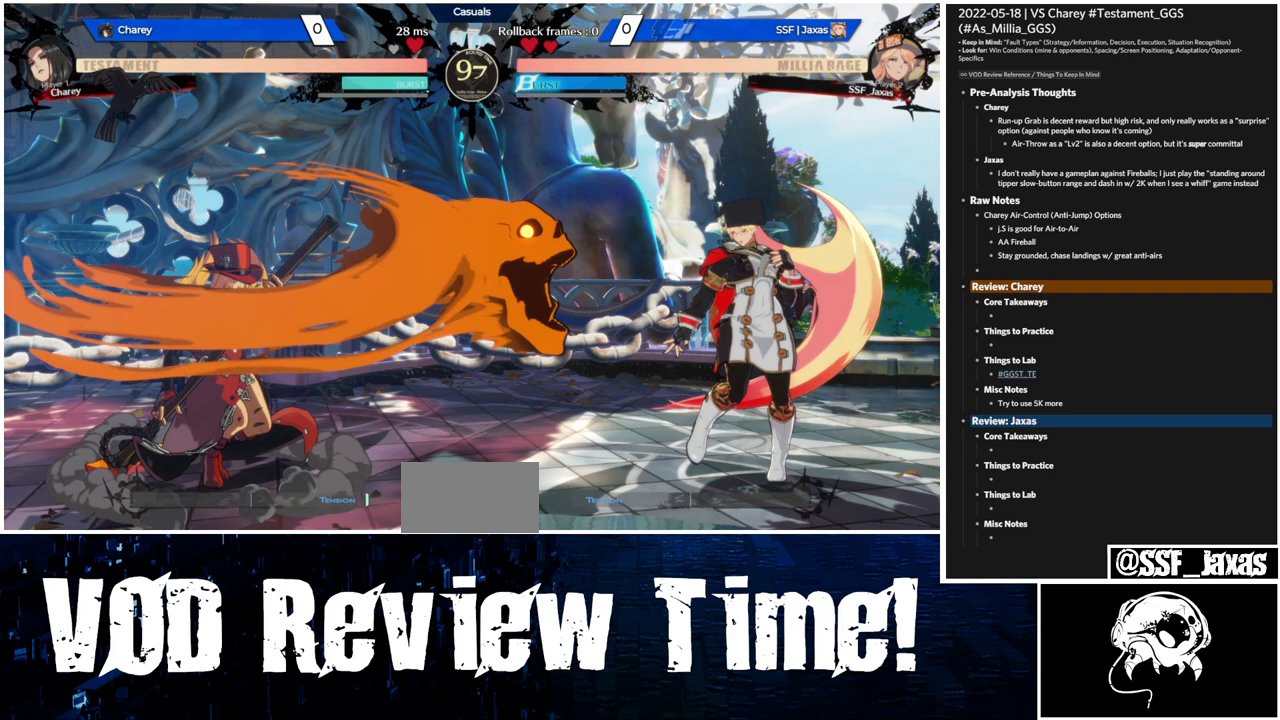
{"buttons": ["DPAD_RIGHT"], "events": []}
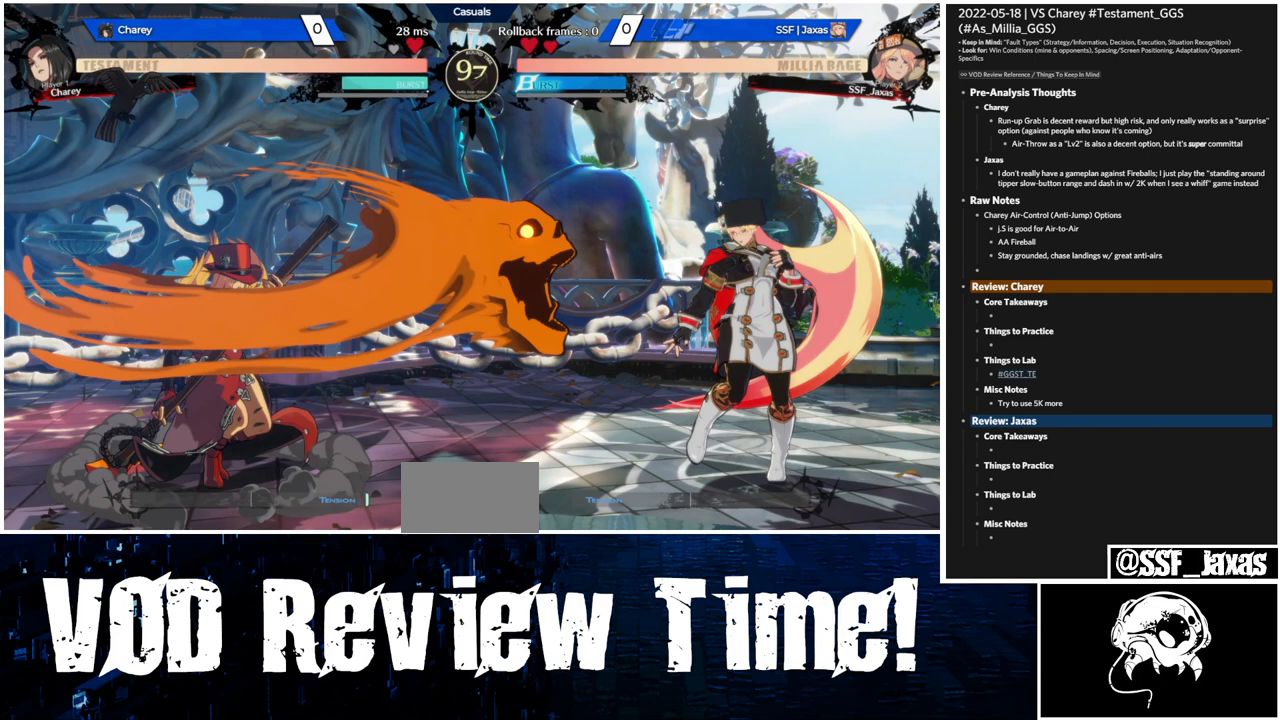
{"buttons": ["DPAD_RIGHT"], "events": []}
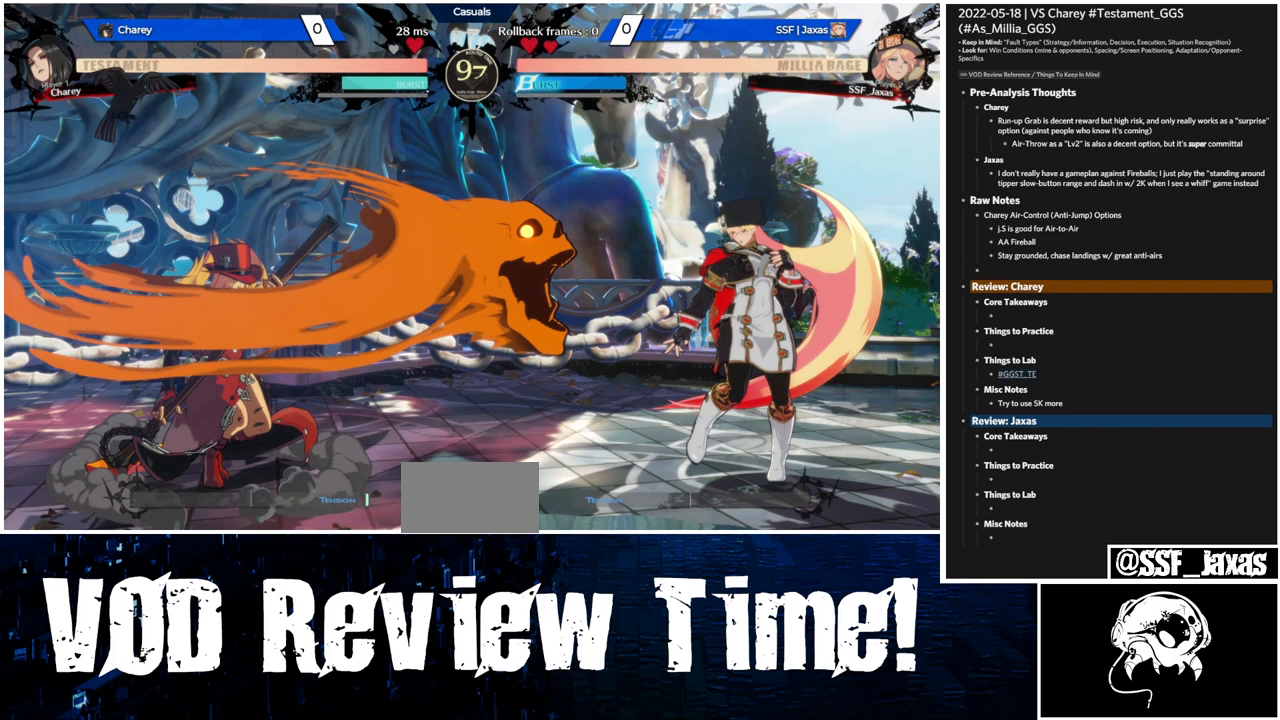
{"buttons": ["DPAD_RIGHT"], "events": []}
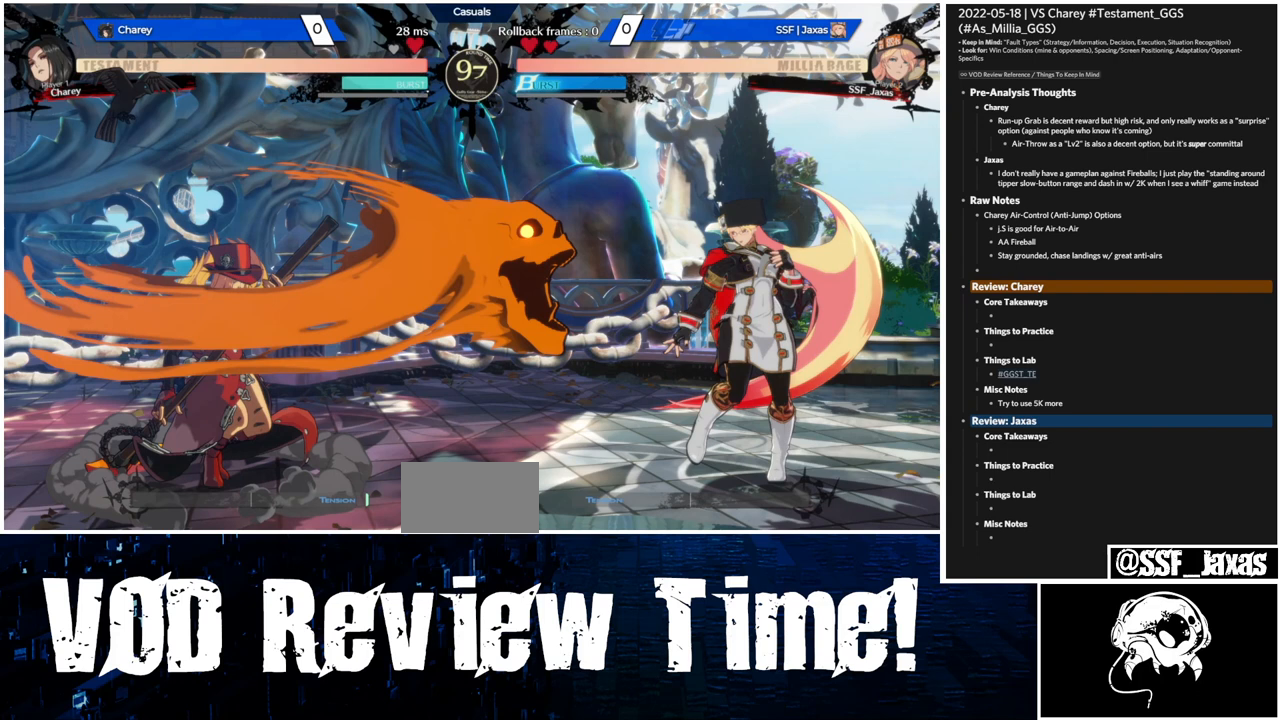
{"buttons": ["DPAD_RIGHT"], "events": []}
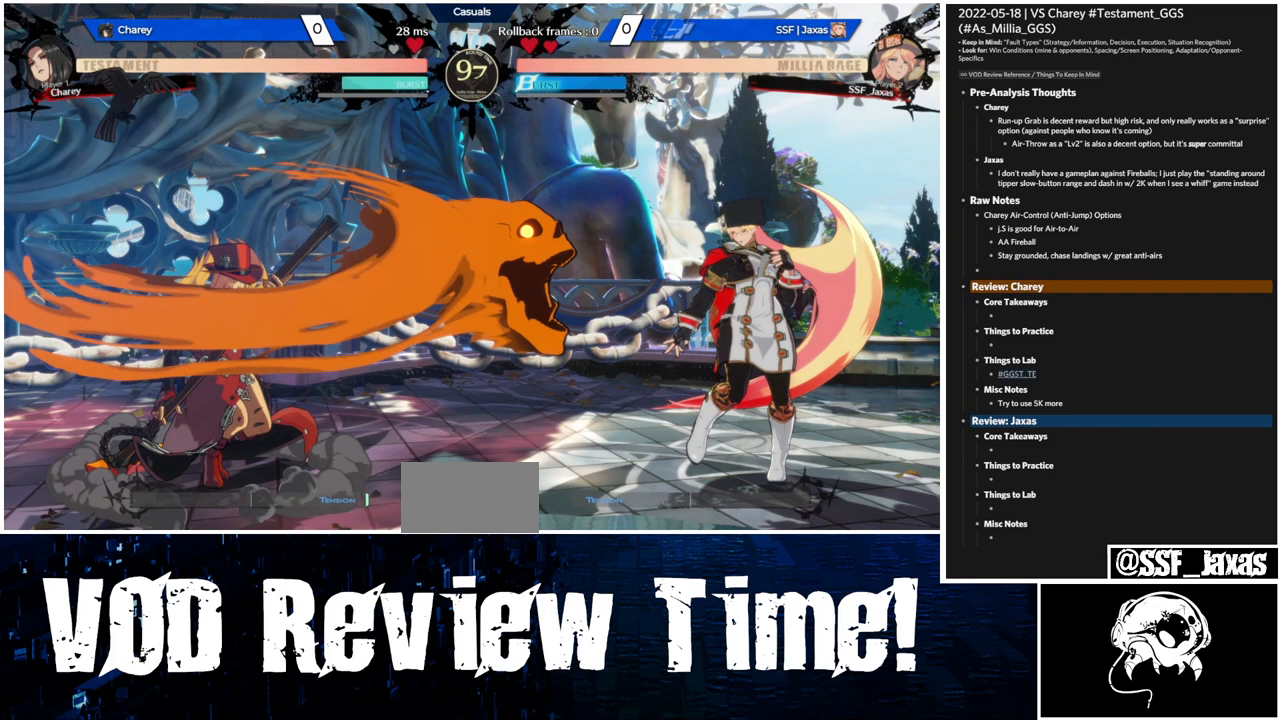
{"buttons": ["DPAD_RIGHT"], "events": []}
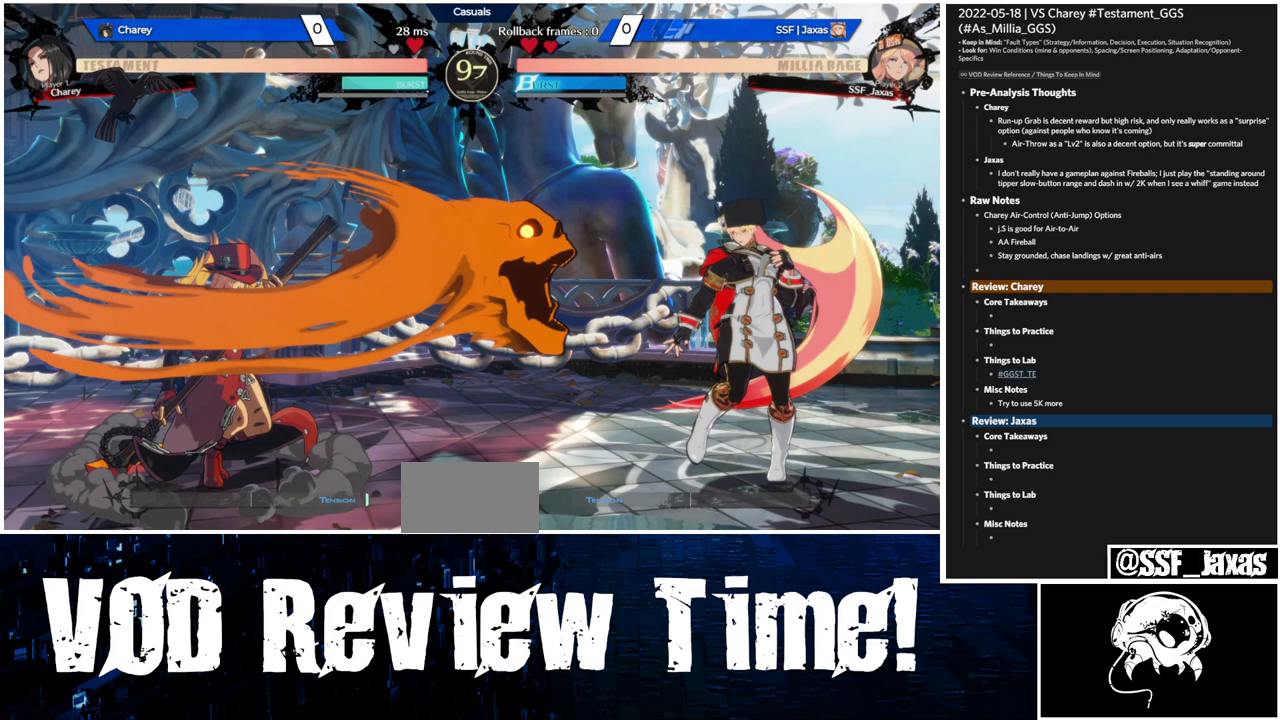
{"buttons": ["DPAD_RIGHT"], "events": []}
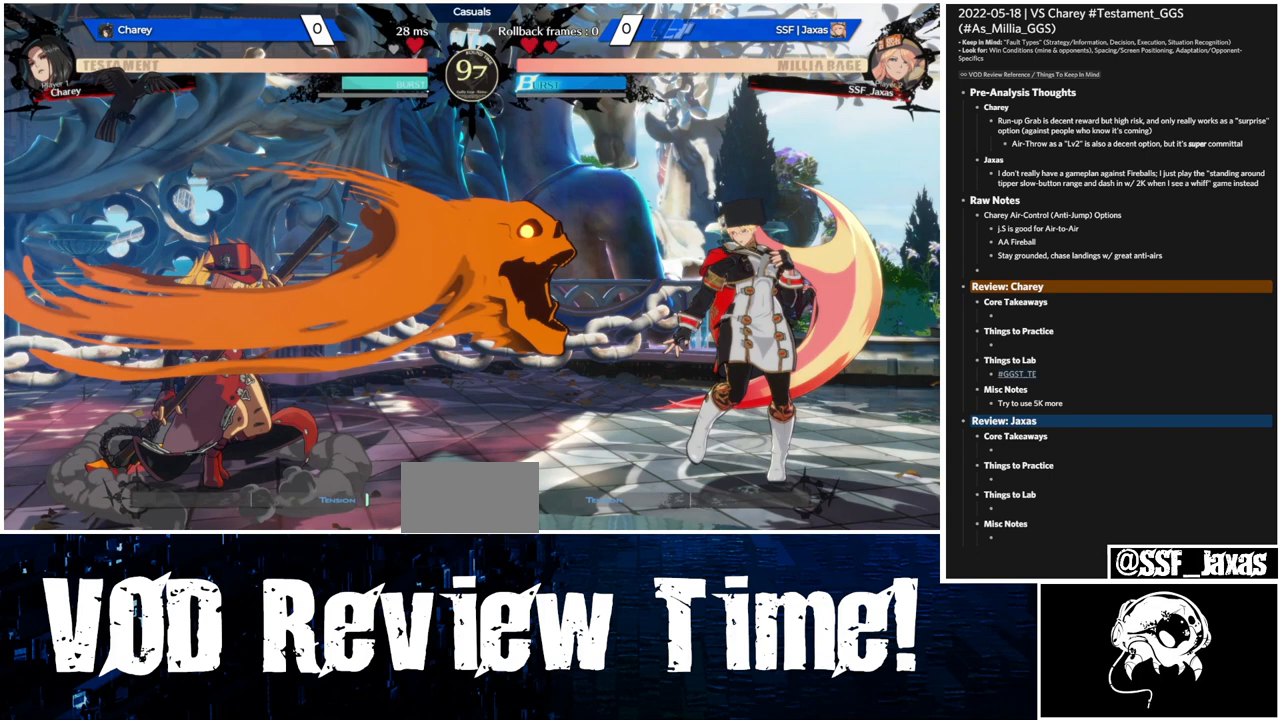
{"buttons": ["DPAD_RIGHT"], "events": []}
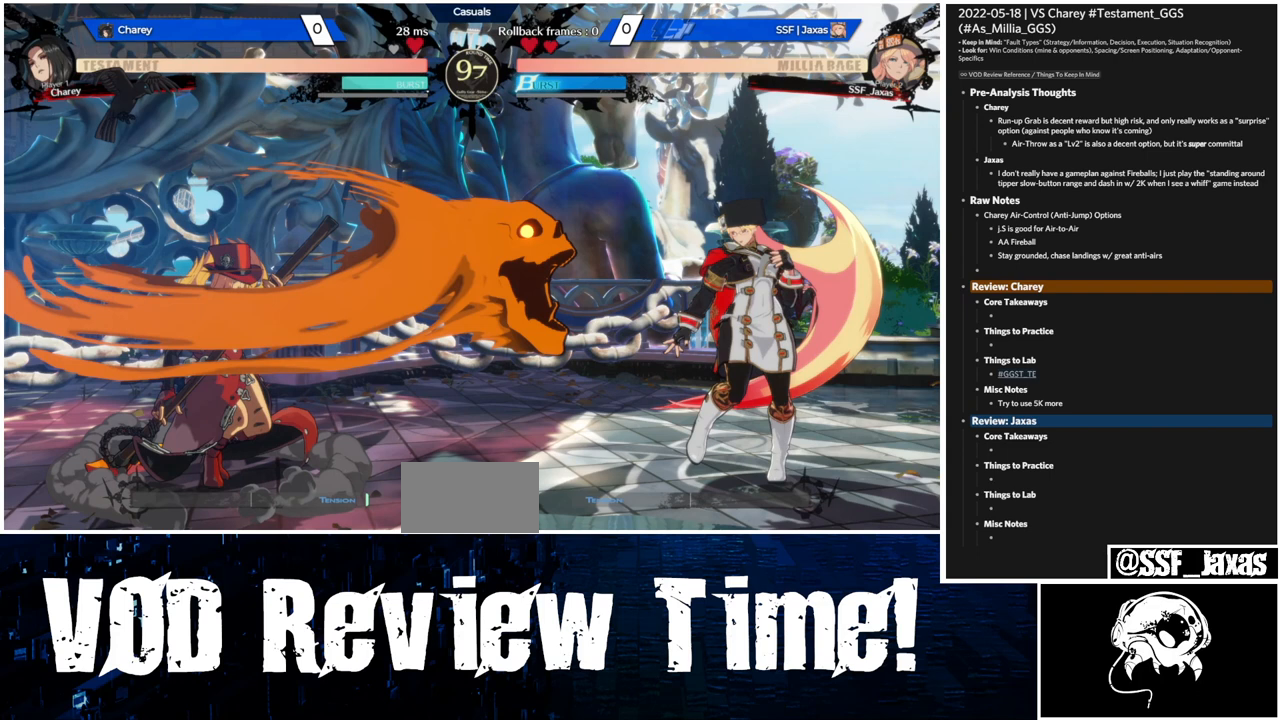
{"buttons": ["DPAD_RIGHT"], "events": []}
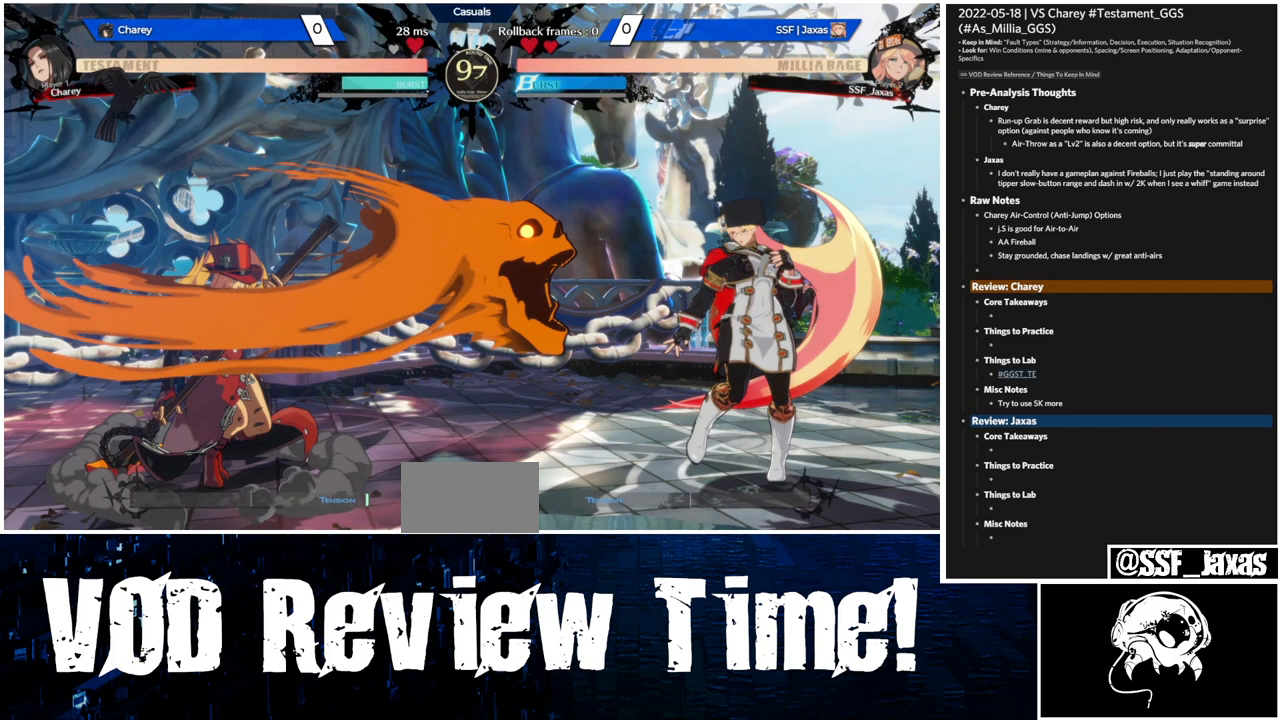
{"buttons": ["DPAD_RIGHT"], "events": []}
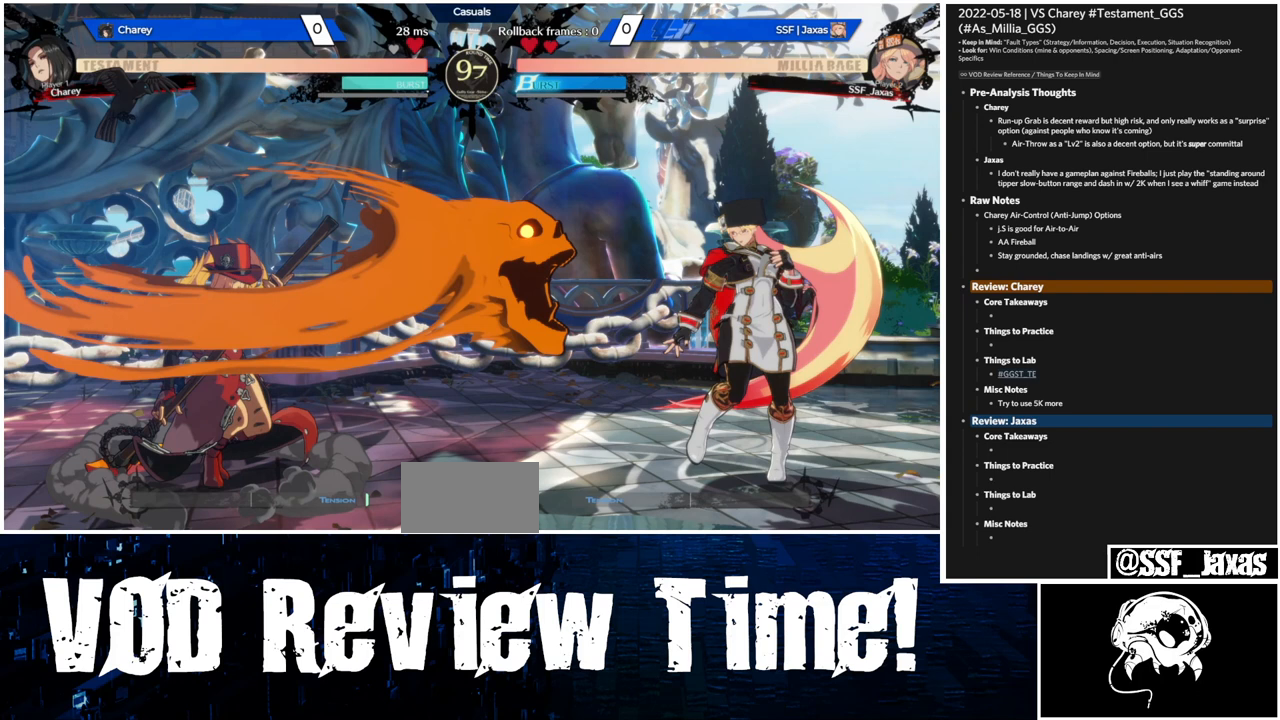
{"buttons": ["DPAD_RIGHT"], "events": []}
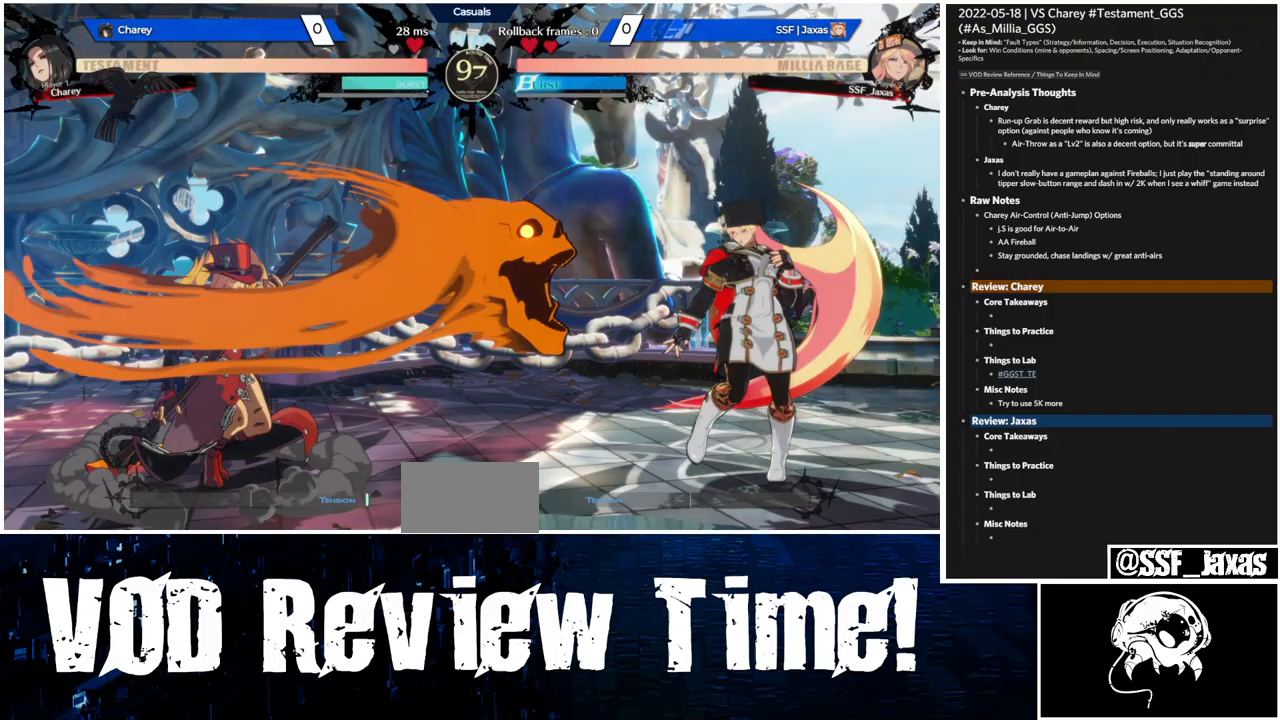
{"buttons": ["DPAD_RIGHT"], "events": []}
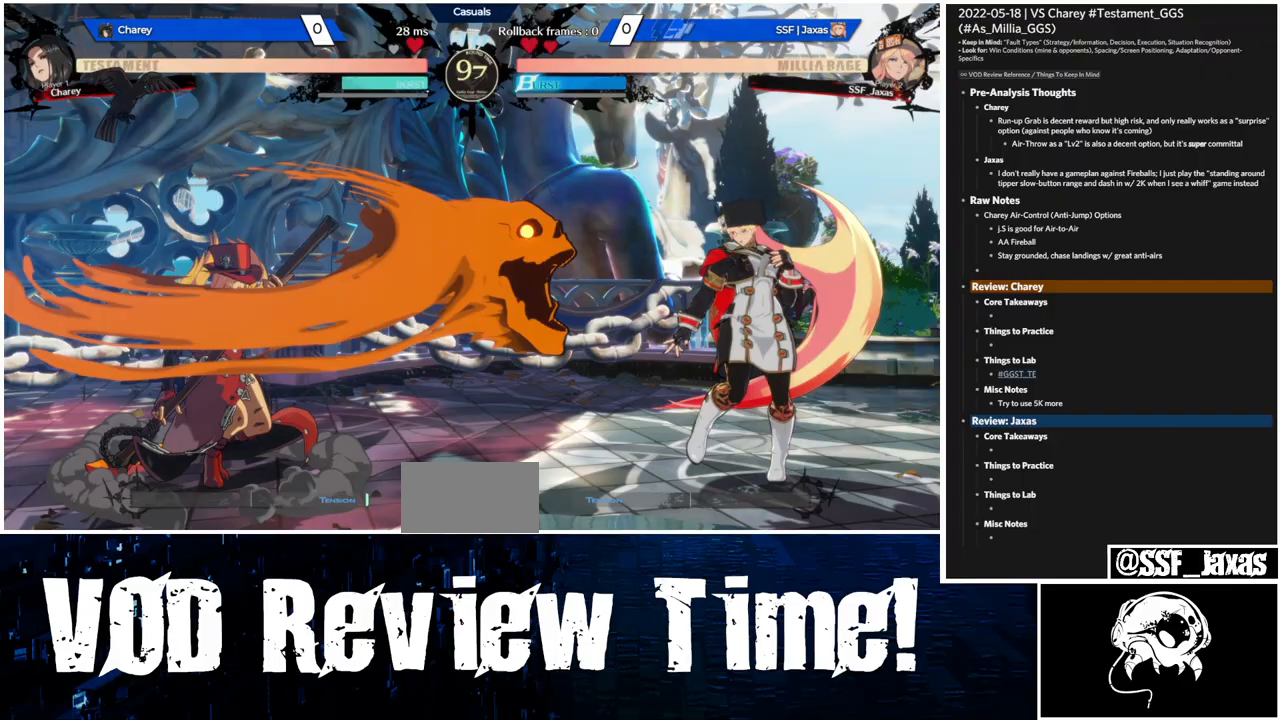
{"buttons": ["DPAD_RIGHT"], "events": []}
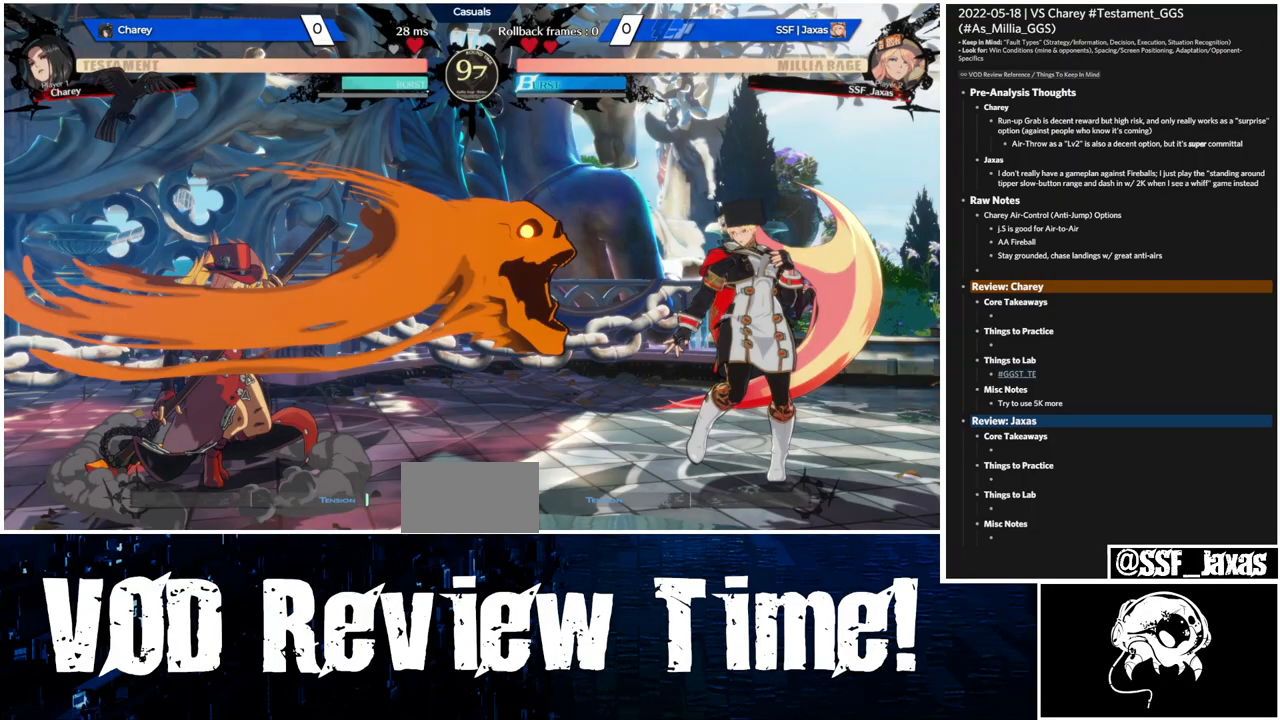
{"buttons": ["DPAD_RIGHT"], "events": []}
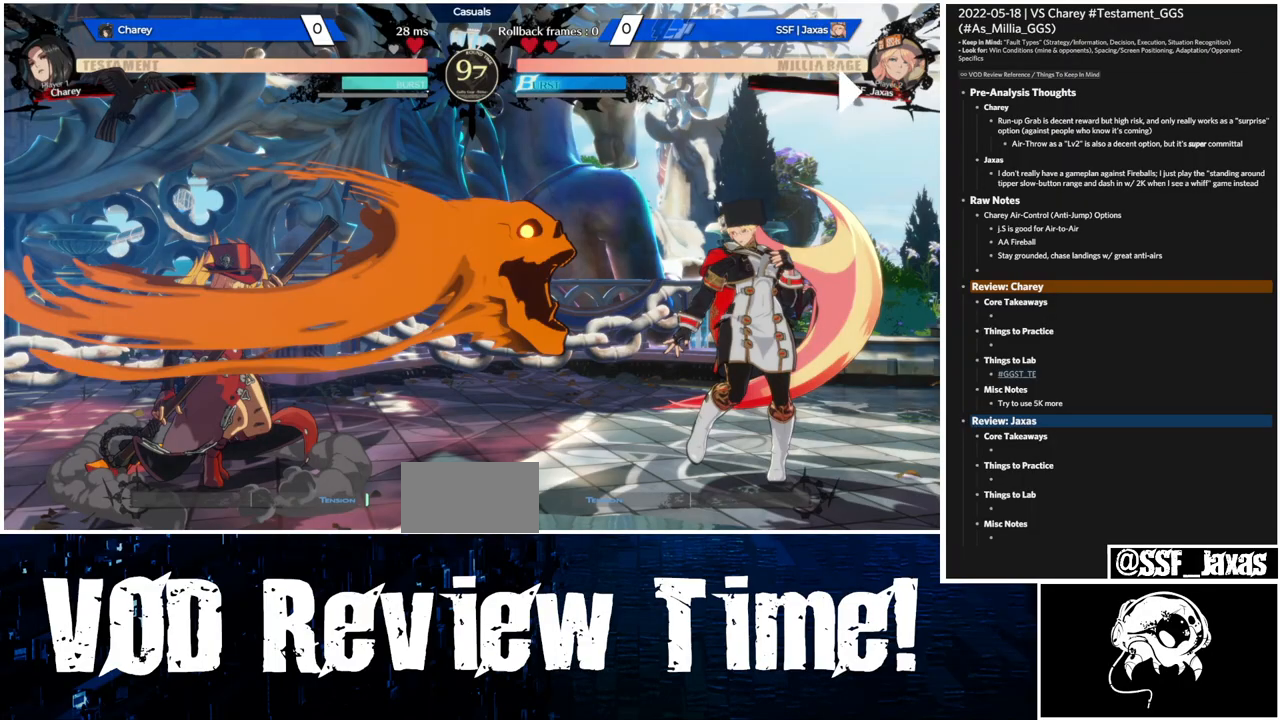
{"buttons": ["DPAD_RIGHT"]}
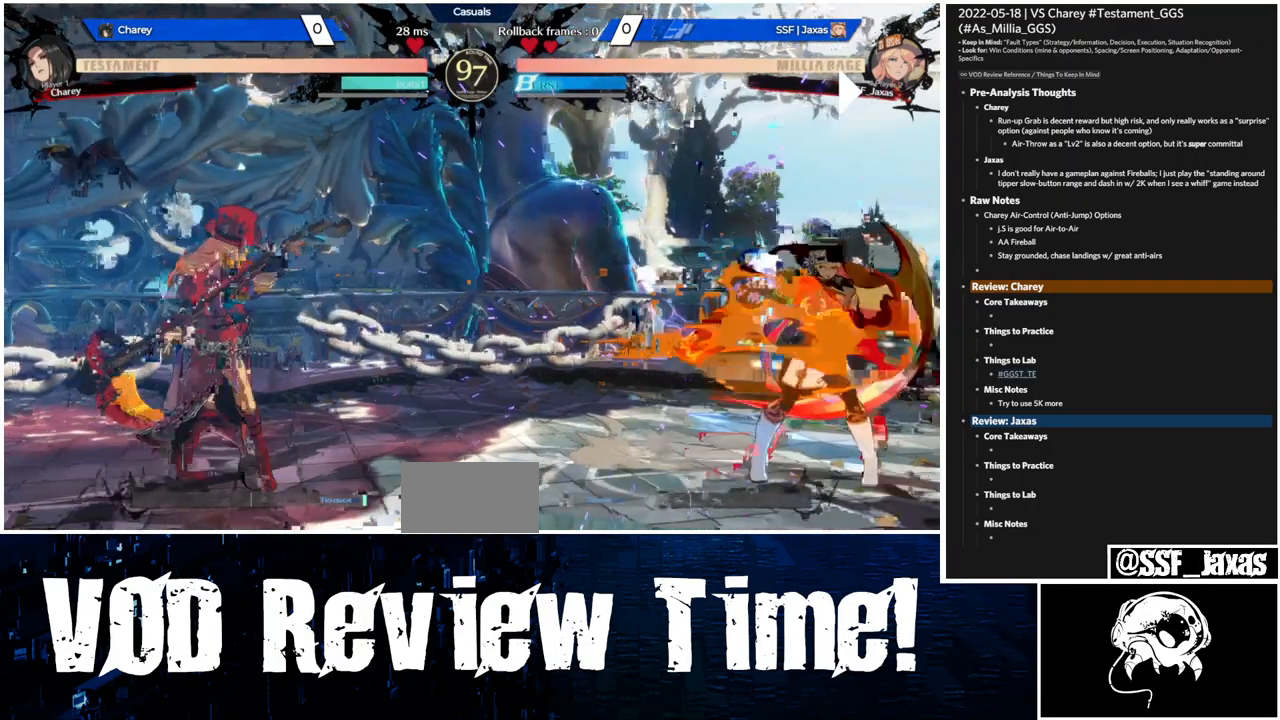
{"buttons": ["DPAD_RIGHT"], "events": [[367, "DPAD_LEFT", "down"], [367, "DPAD_RIGHT", "up"], [467, "DPAD_LEFT", "up"], [500, "DPAD_RIGHT", "down"]]}
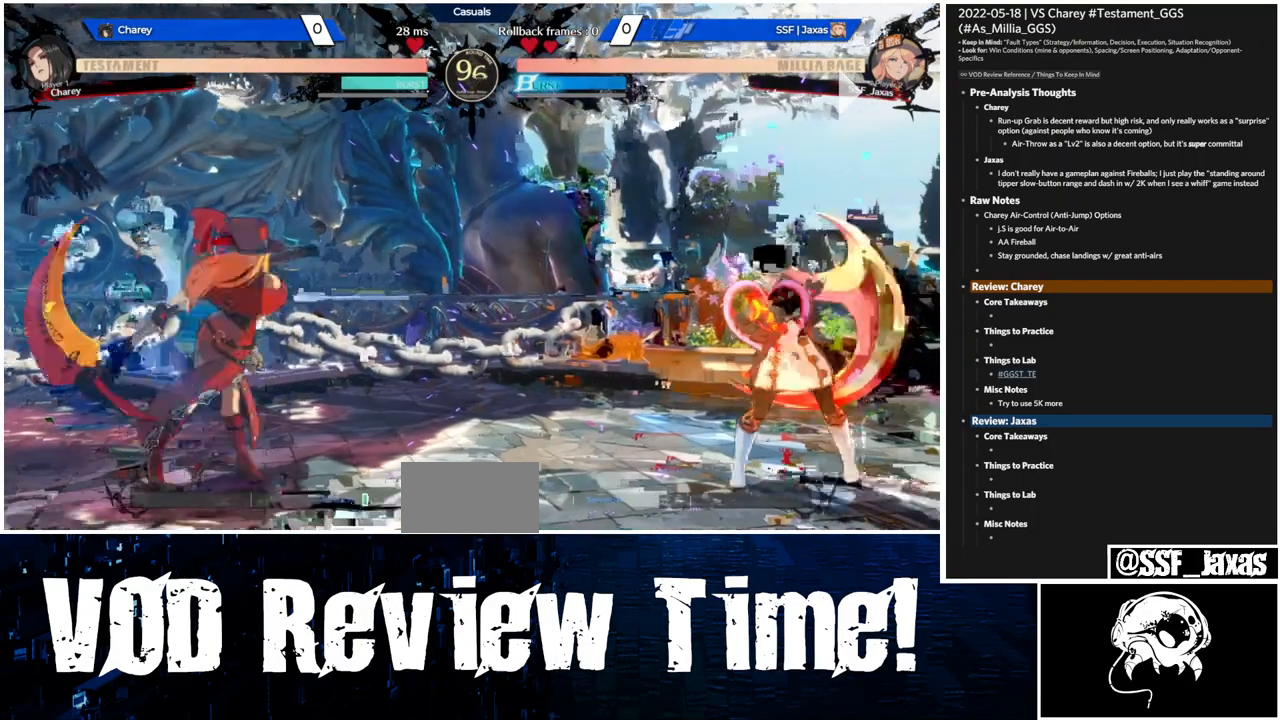
{"buttons": ["L1"], "events": [[433, "DPAD_RIGHT", "up"], [467, "L1", "down"]]}